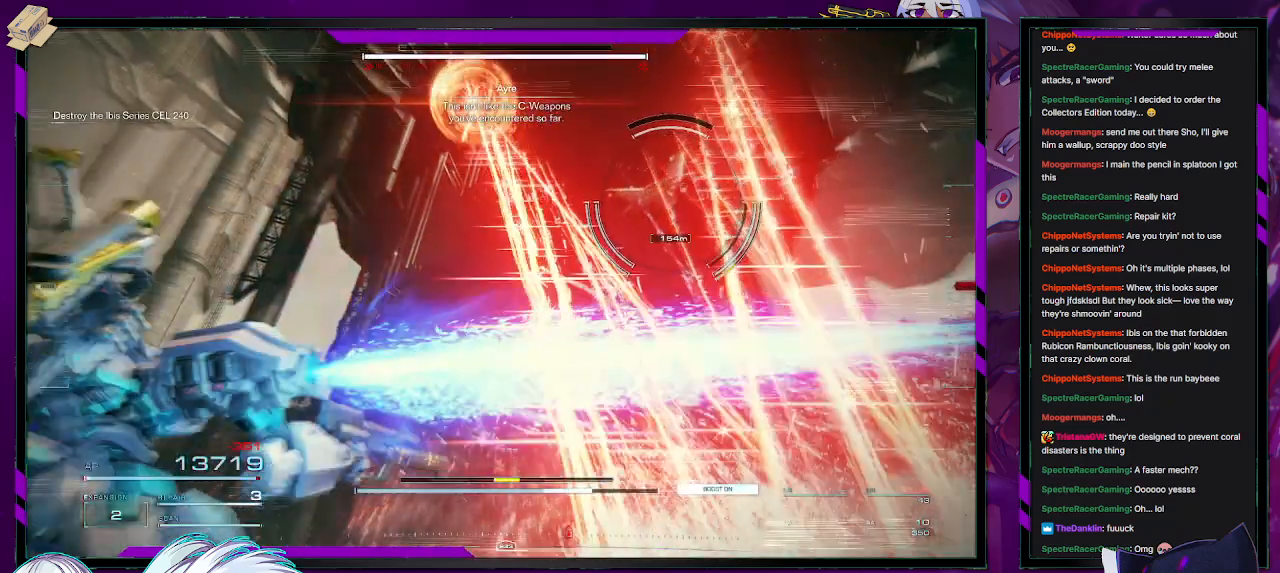
Gameplay with a controller (Xbox layout); each line is a JSON object with the inputs held at the frame after it. "events" lists button and stick changes between this image and that frame as [ms after this image, input, new state], when the widget could be followed in between.
{"buttons": [], "left_stick": "center", "right_stick": "center", "events": [[117, "R2", "up"], [117, "START", "down"], [183, "left_stick", "center"], [217, "START", "up"], [400, "A", "down"], [500, "A", "up"]]}
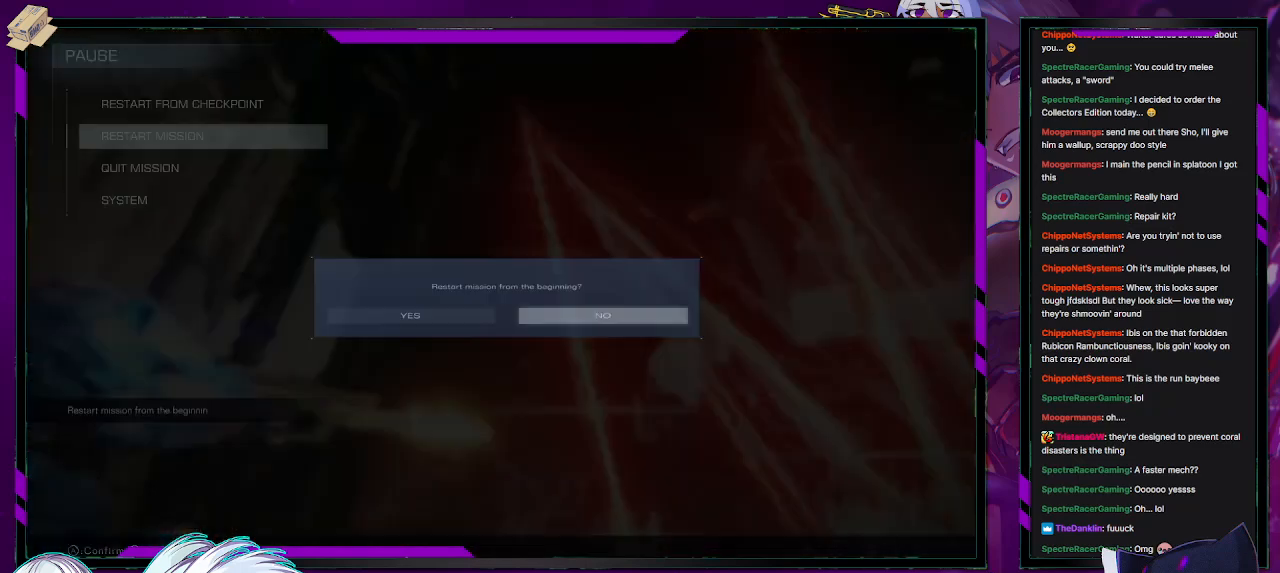
{"buttons": ["A"], "left_stick": "center", "right_stick": "center", "events": [[133, "DPAD_LEFT", "down"], [217, "A", "down"], [217, "DPAD_LEFT", "up"], [300, "A", "up"], [367, "A", "down"], [433, "A", "up"], [500, "A", "down"]]}
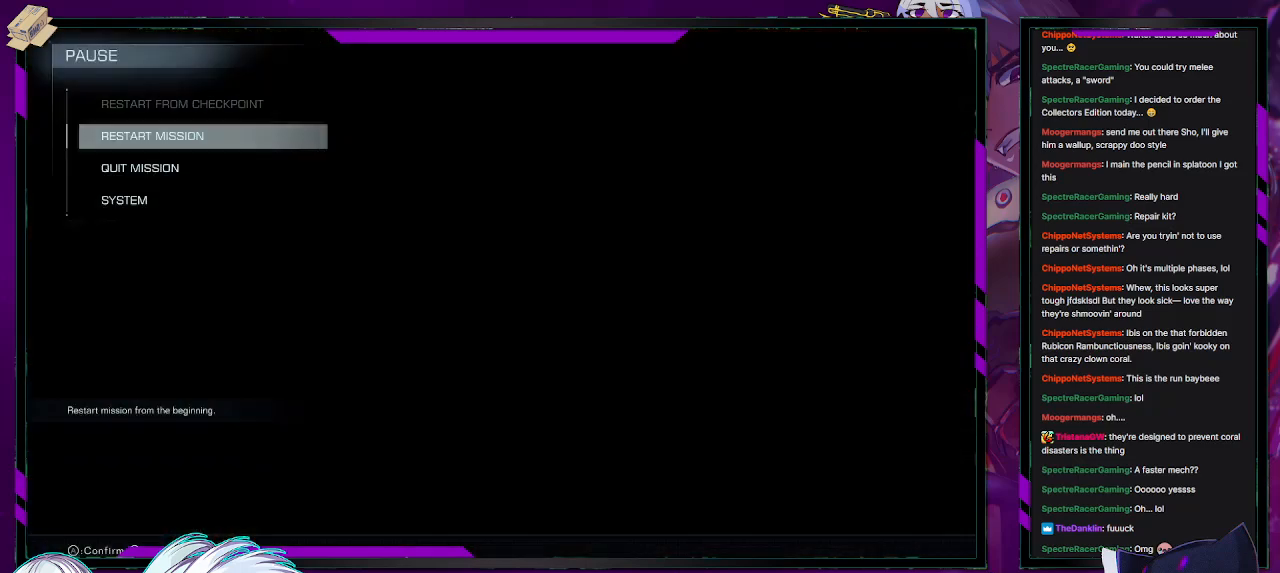
{"buttons": [], "left_stick": "center", "right_stick": "center", "events": [[17, "A", "up"]]}
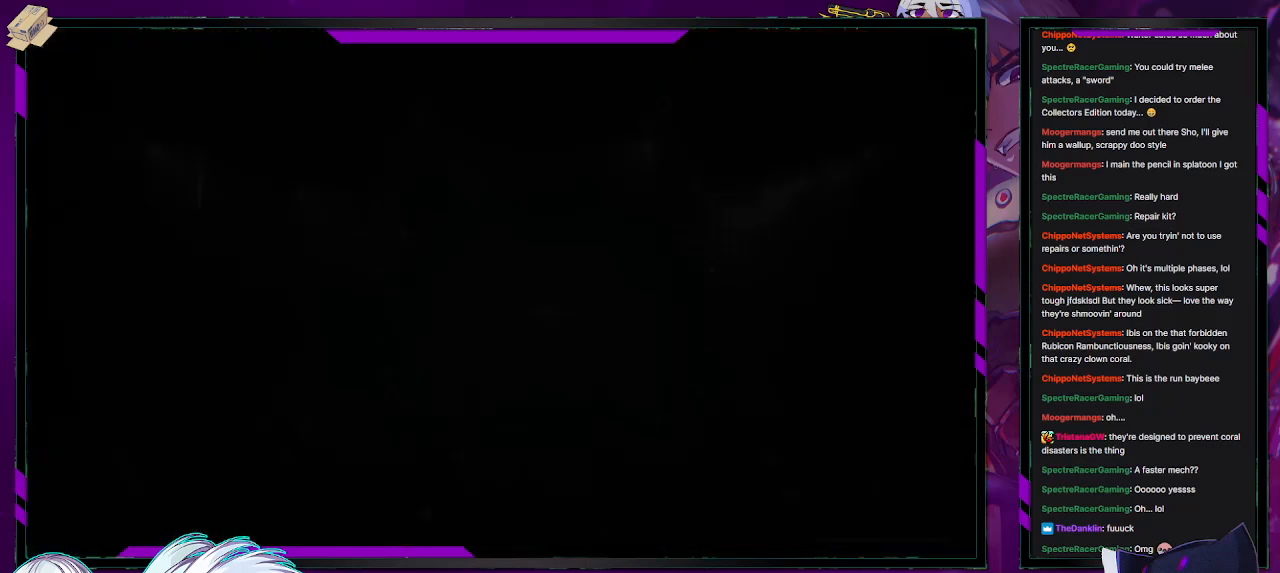
{"buttons": [], "left_stick": "center", "right_stick": "center", "events": []}
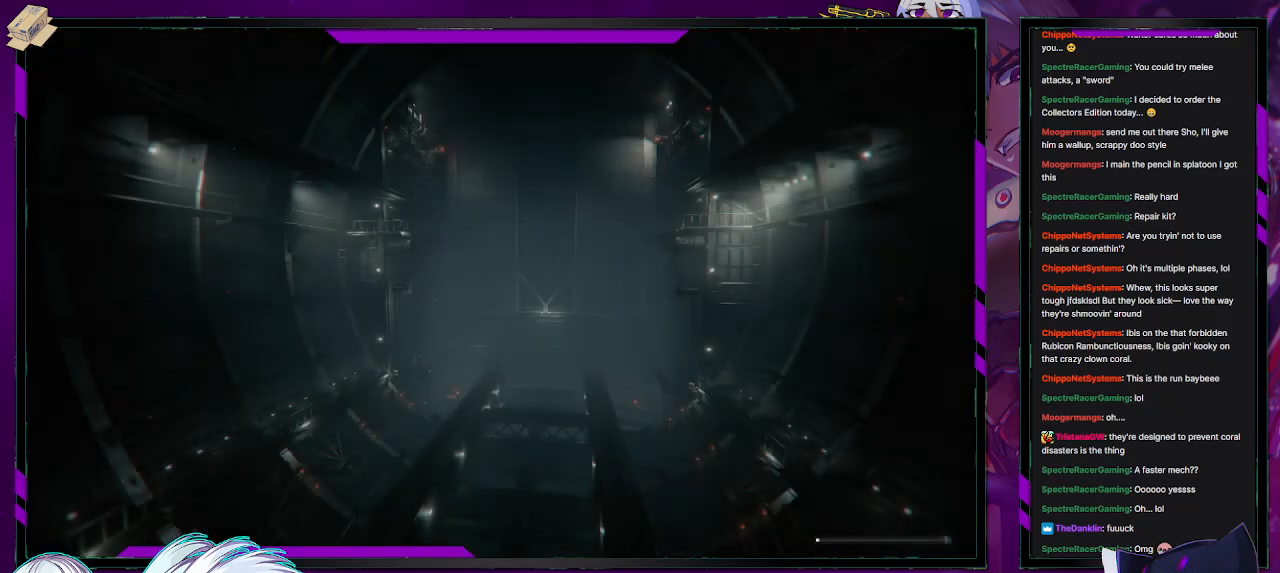
{"buttons": [], "left_stick": "center", "right_stick": "center", "events": []}
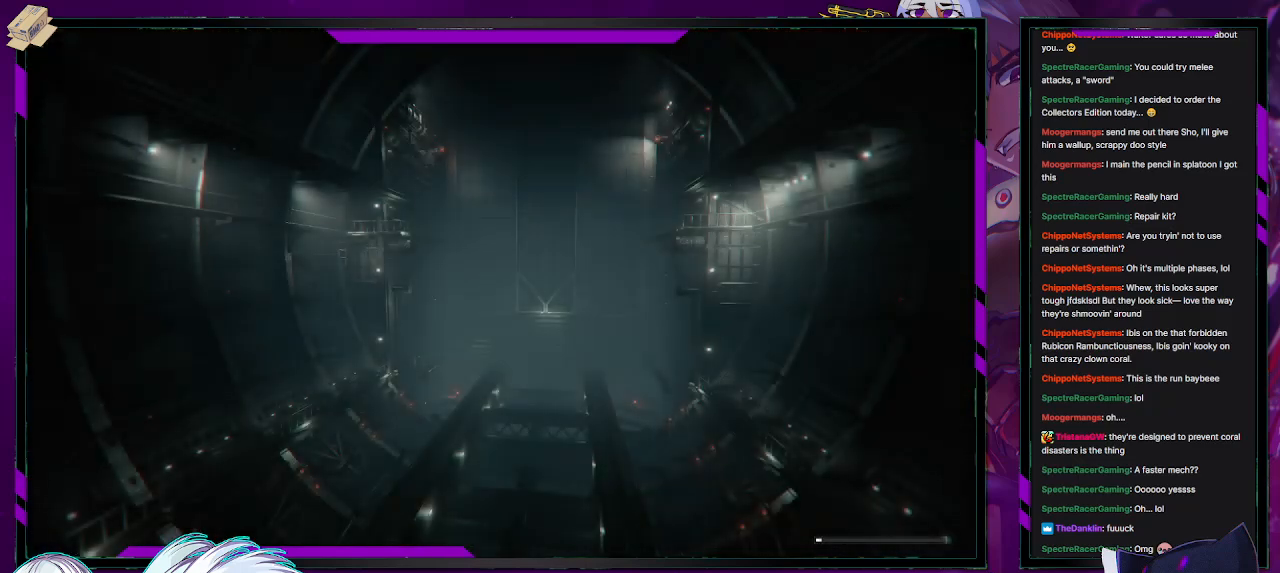
{"buttons": [], "left_stick": "center", "right_stick": "center", "events": []}
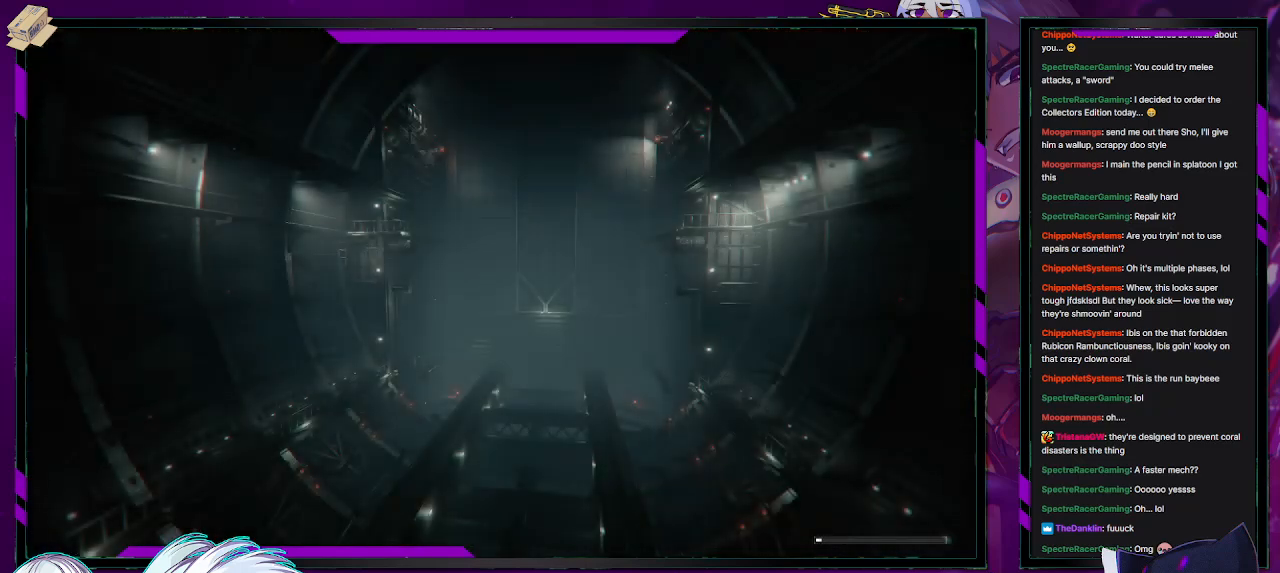
{"buttons": [], "left_stick": "center", "right_stick": "center", "events": []}
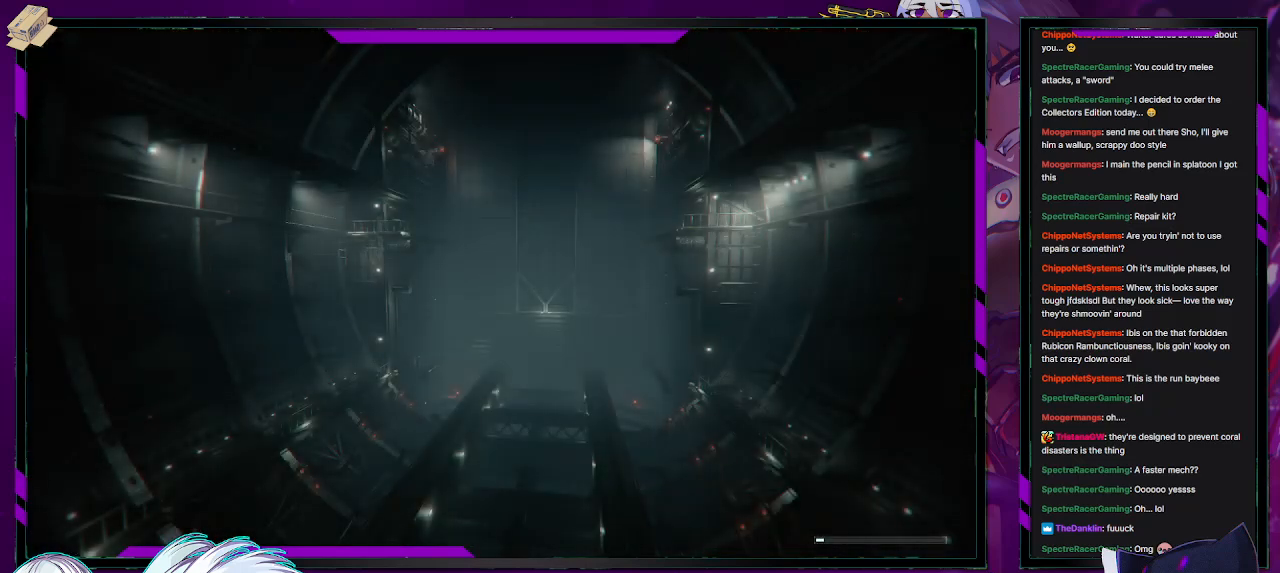
{"buttons": [], "left_stick": "center", "right_stick": "center", "events": []}
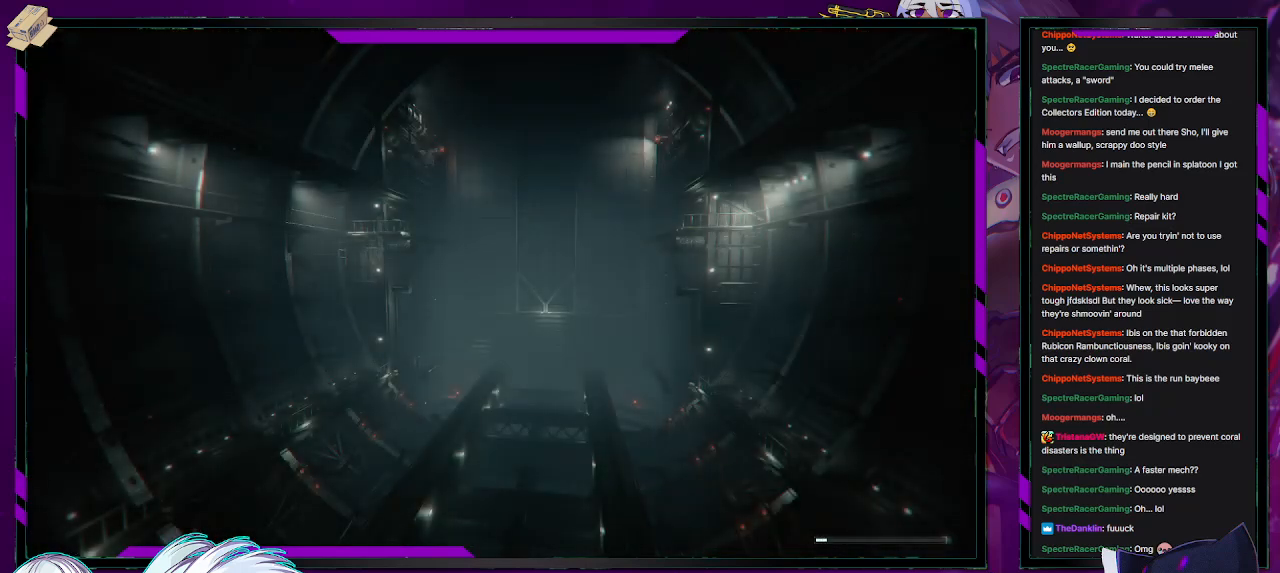
{"buttons": [], "left_stick": "center", "right_stick": "center", "events": []}
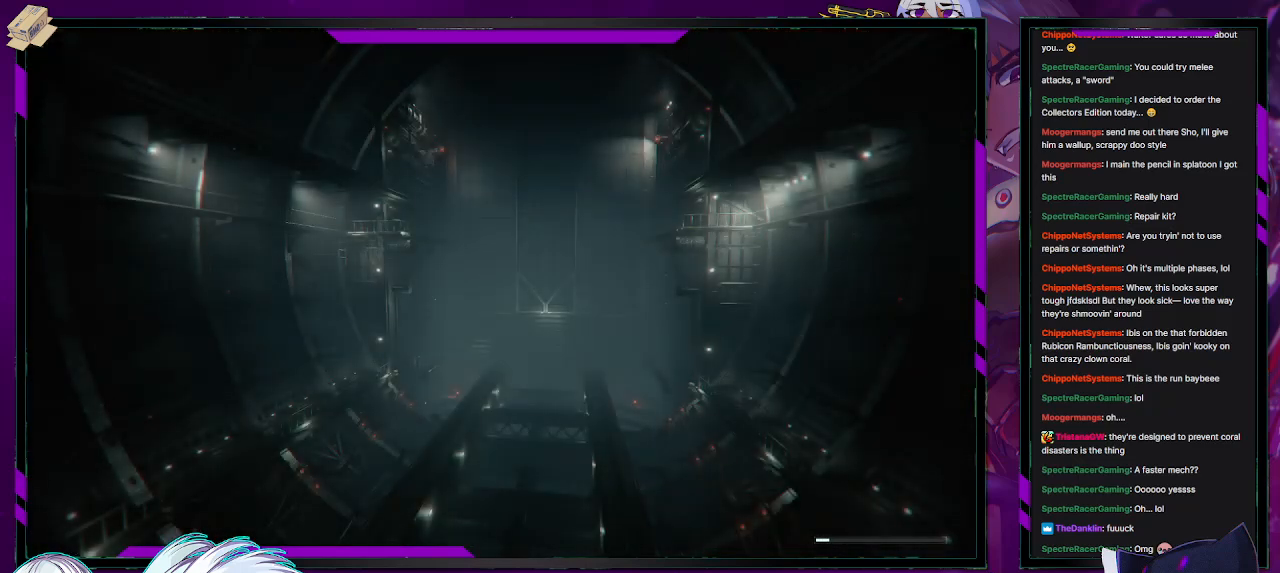
{"buttons": [], "left_stick": "left", "right_stick": "center", "events": [[267, "left_stick", "left"]]}
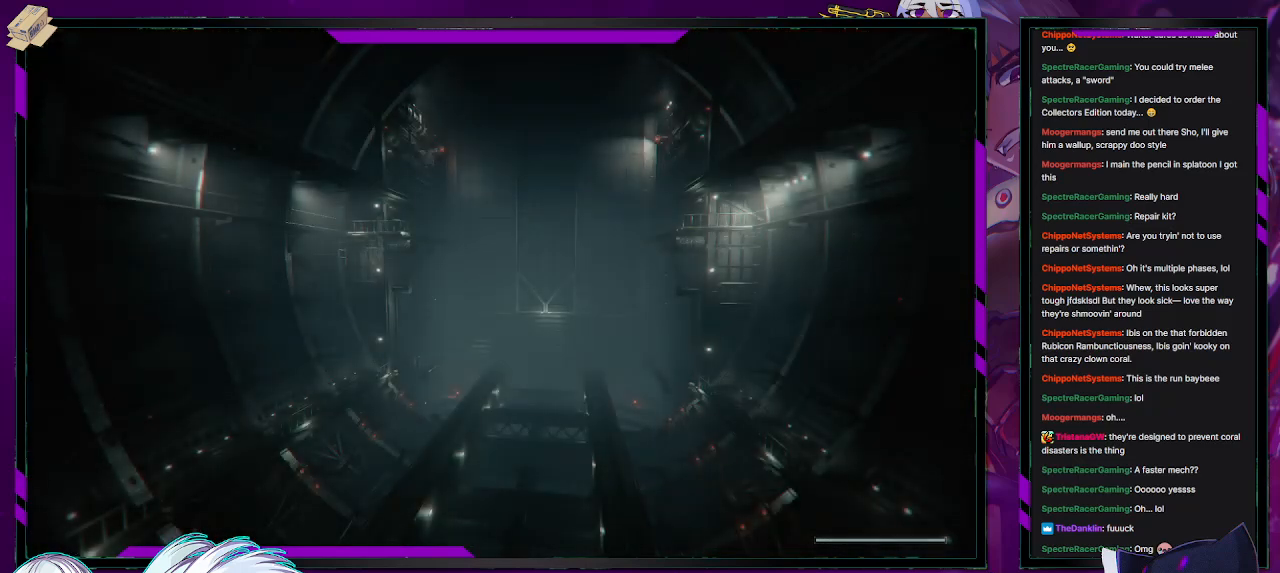
{"buttons": [], "left_stick": "down-left", "right_stick": "center", "events": [[383, "left_stick", "down-left"]]}
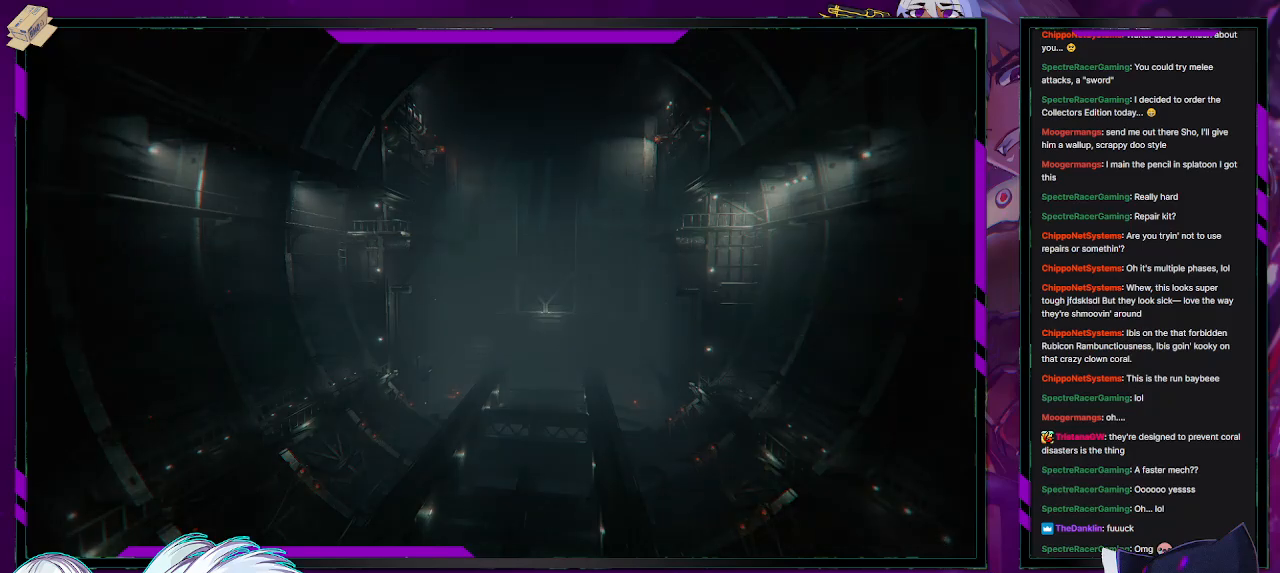
{"buttons": [], "left_stick": "down-left", "right_stick": "center", "events": []}
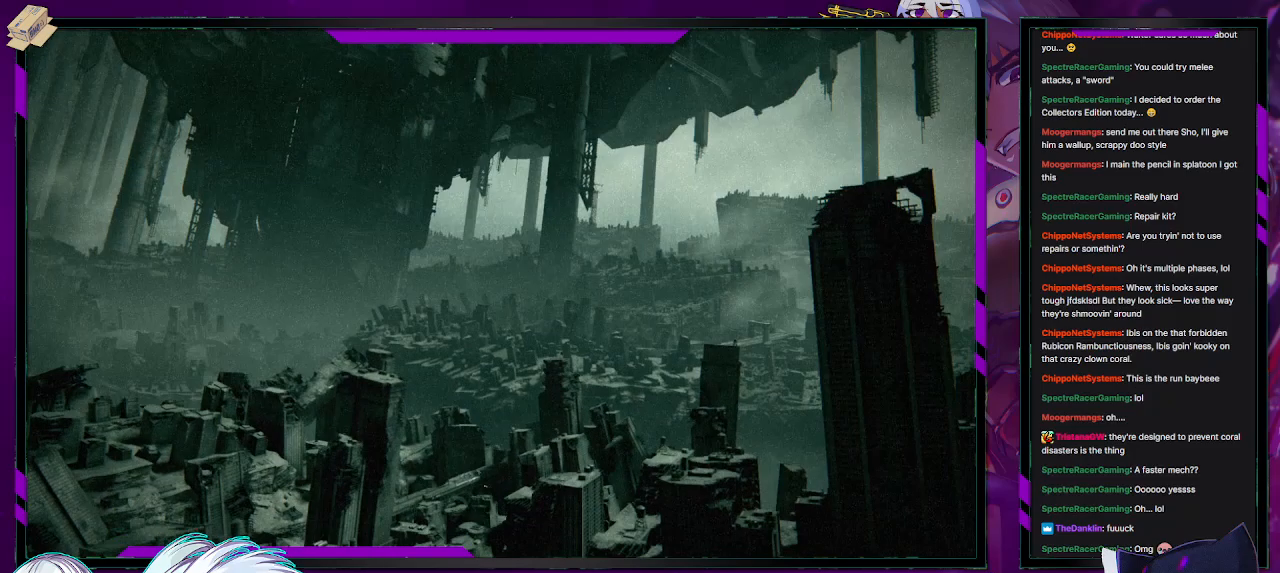
{"buttons": [], "left_stick": "center", "right_stick": "center", "events": [[233, "left_stick", "center"], [350, "START", "down"], [483, "START", "up"]]}
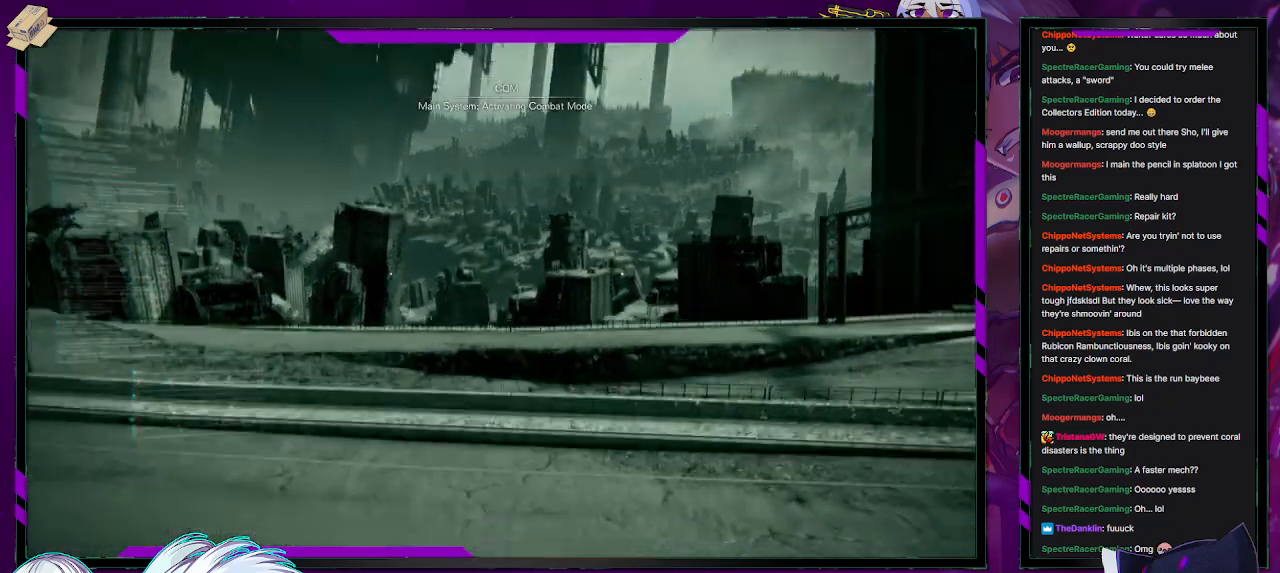
{"buttons": ["START"], "left_stick": "center", "right_stick": "center", "events": [[383, "START", "down"]]}
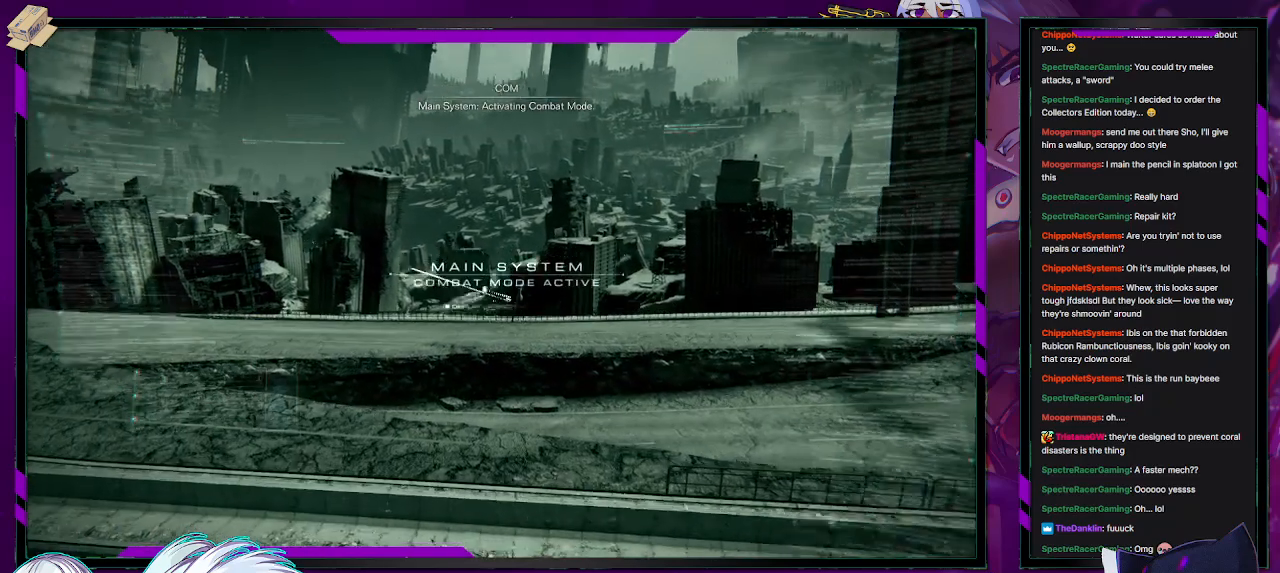
{"buttons": ["START"], "left_stick": "center", "right_stick": "center", "events": [[33, "START", "up"], [433, "START", "down"]]}
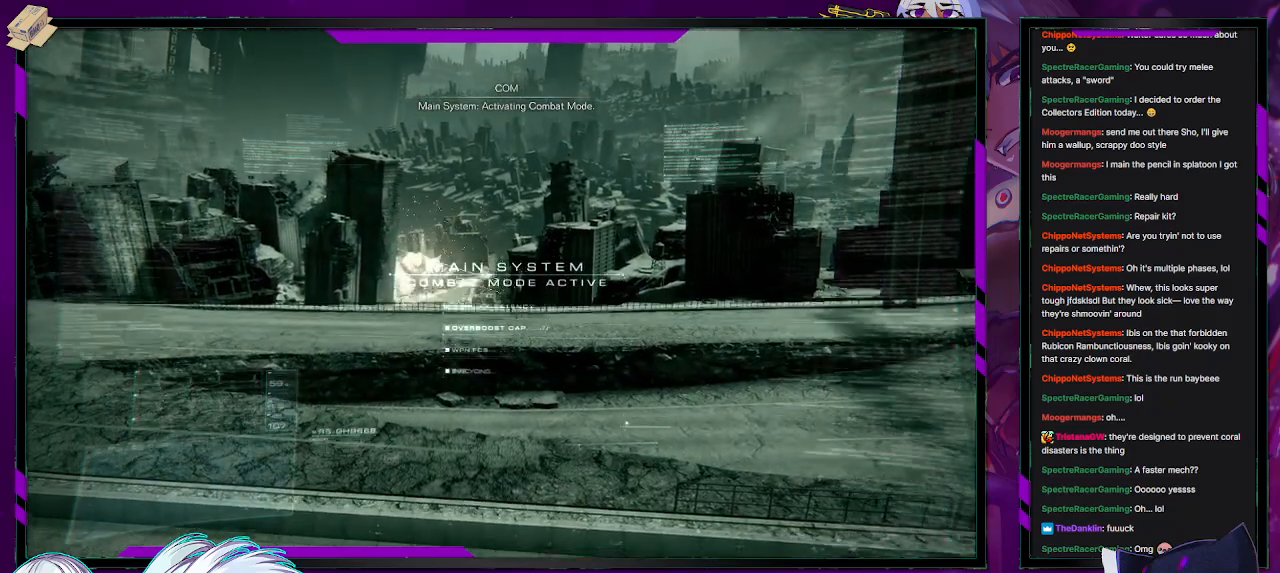
{"buttons": [], "left_stick": "center", "right_stick": "center", "events": [[100, "START", "up"]]}
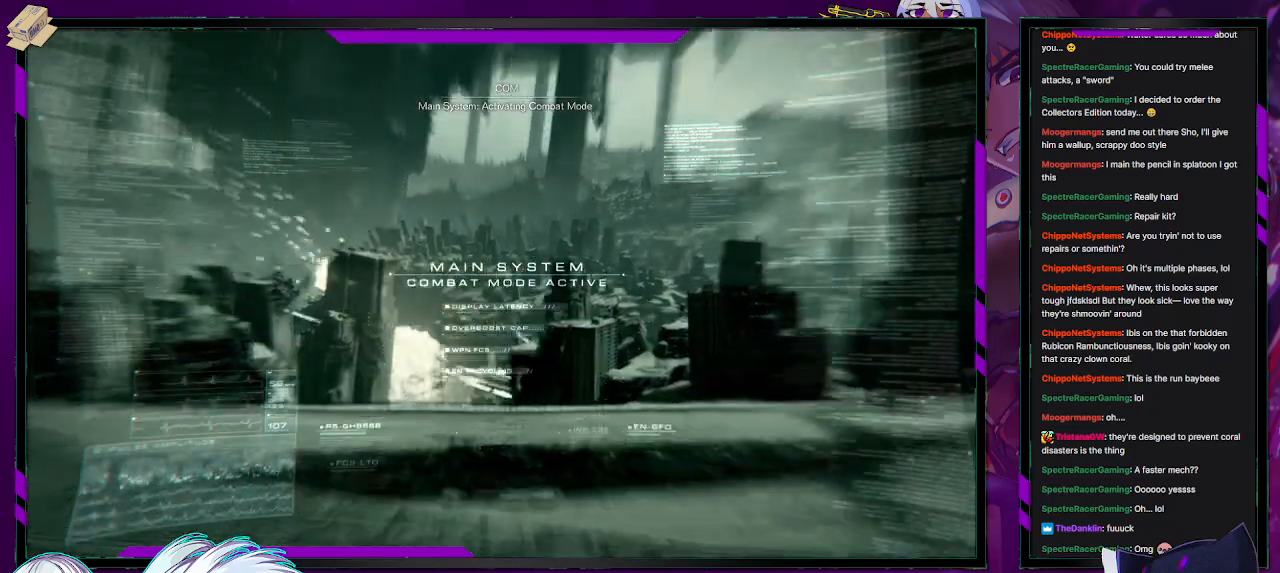
{"buttons": [], "left_stick": "center", "right_stick": "center", "events": [[150, "START", "down"], [350, "START", "up"]]}
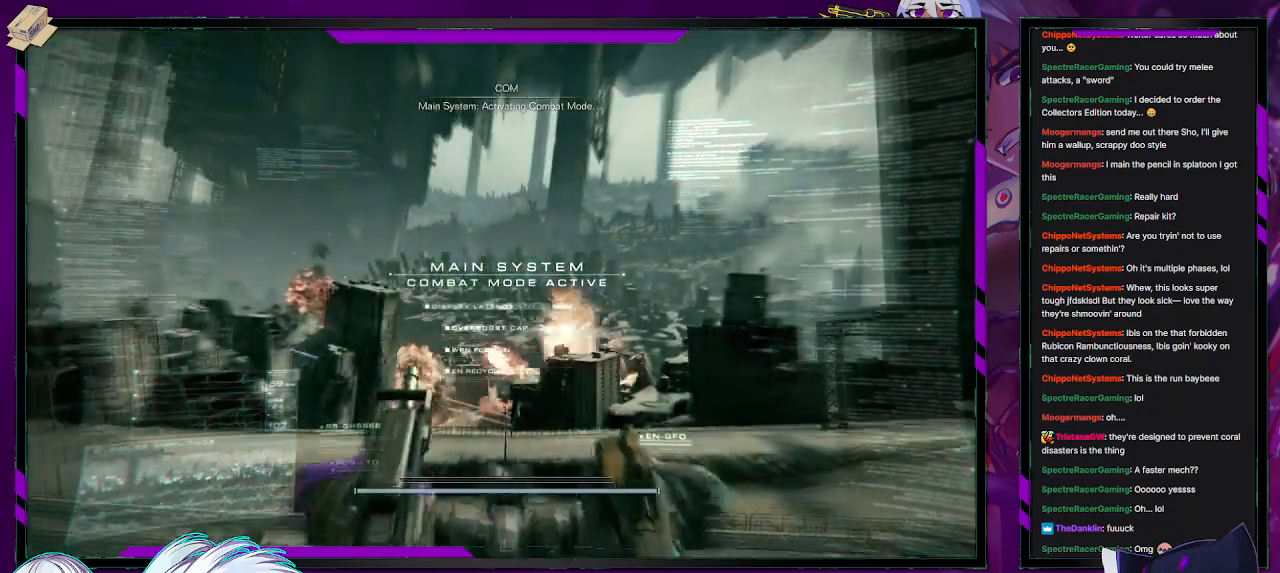
{"buttons": [], "left_stick": "center", "right_stick": "center", "events": [[200, "START", "down"], [350, "START", "up"]]}
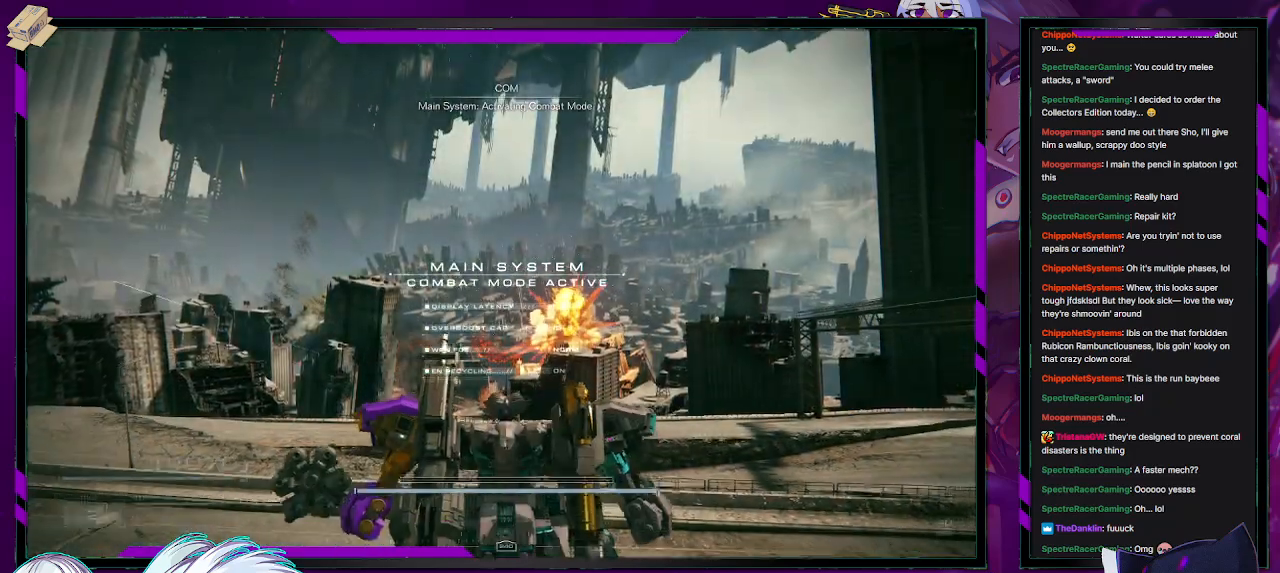
{"buttons": [], "left_stick": "center", "right_stick": "center", "events": [[83, "START", "down"], [250, "START", "up"]]}
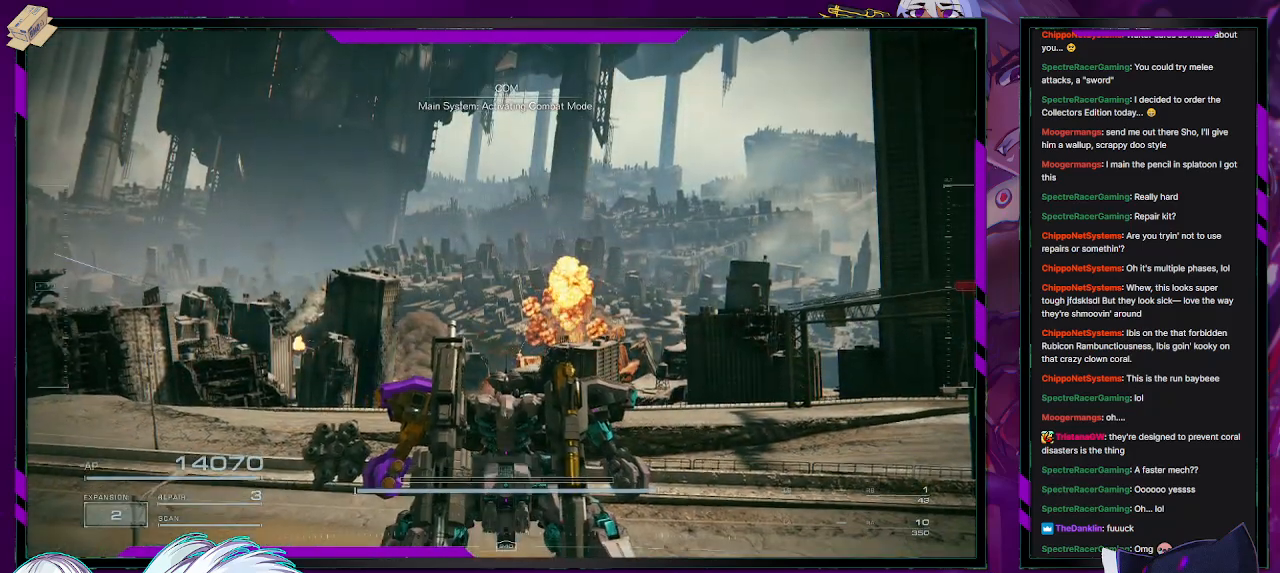
{"buttons": ["START"], "left_stick": "center", "right_stick": "center", "events": [[17, "START", "down"], [150, "START", "up"], [433, "START", "down"]]}
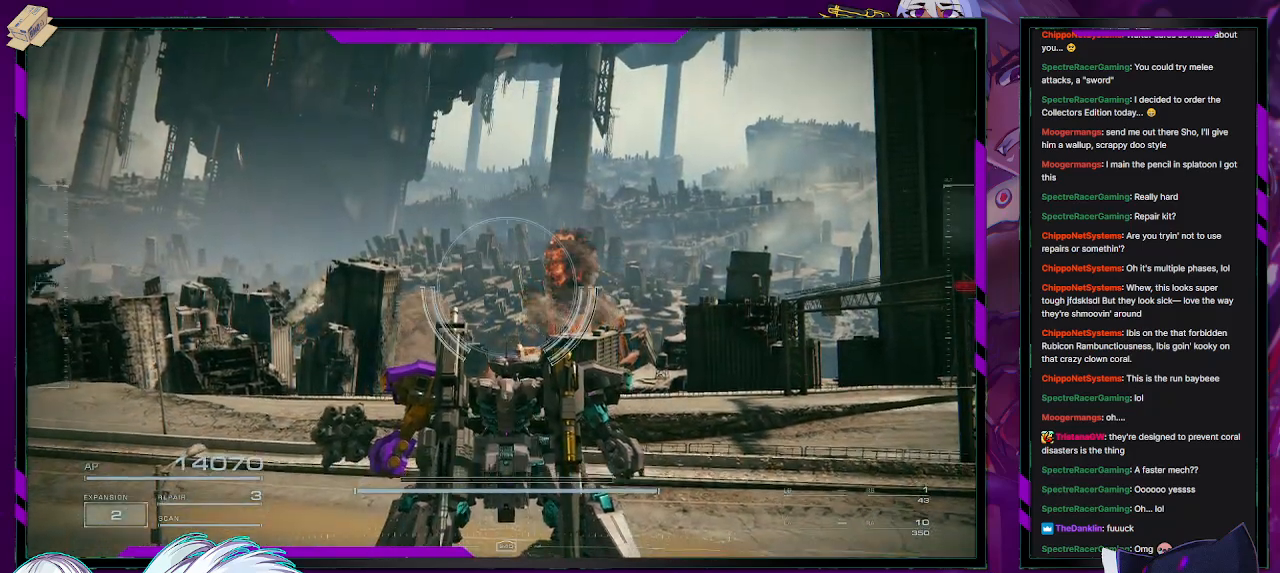
{"buttons": [], "left_stick": "center", "right_stick": "center", "events": [[83, "START", "up"], [333, "START", "down"], [483, "START", "up"]]}
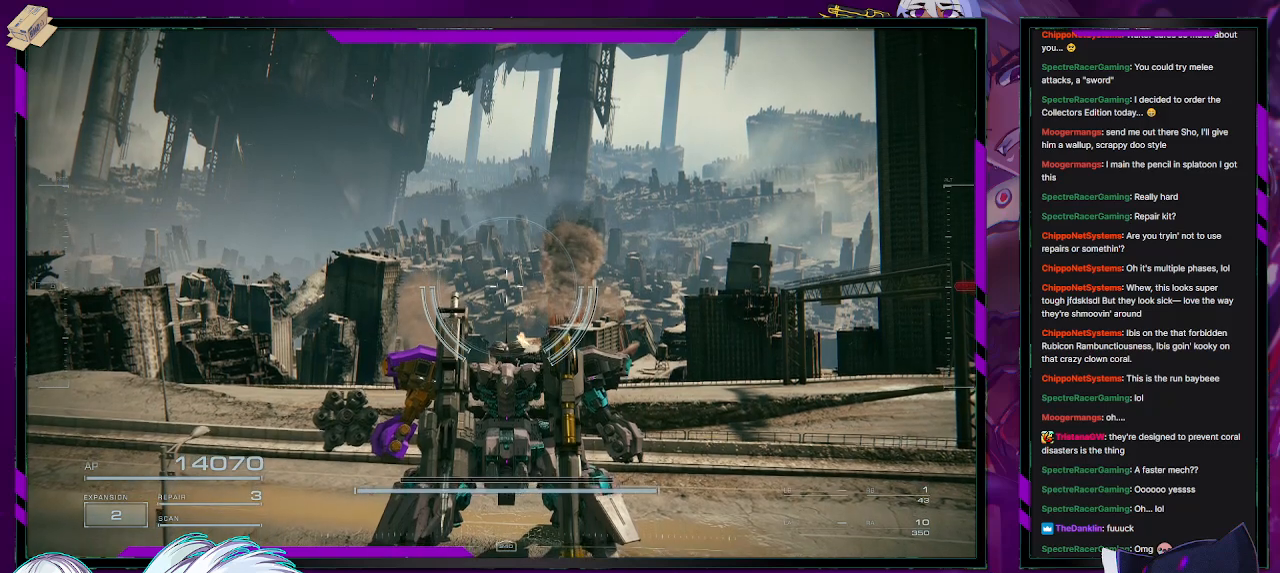
{"buttons": [], "left_stick": "center", "right_stick": "center", "events": [[300, "START", "down"], [450, "START", "up"]]}
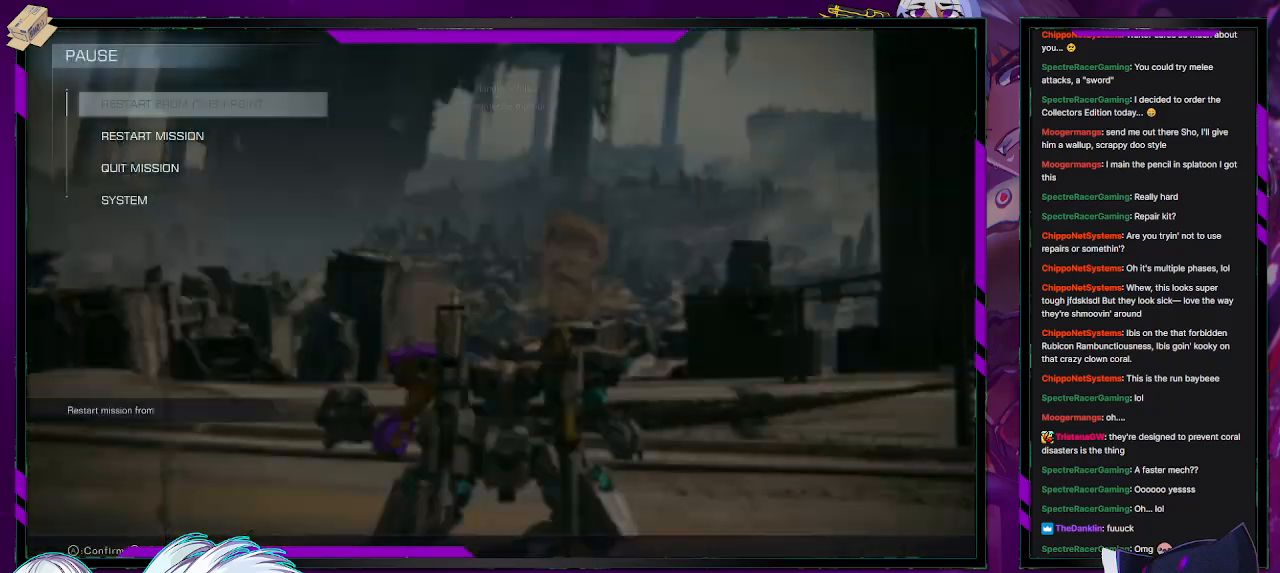
{"buttons": [], "left_stick": "center", "right_stick": "center", "events": []}
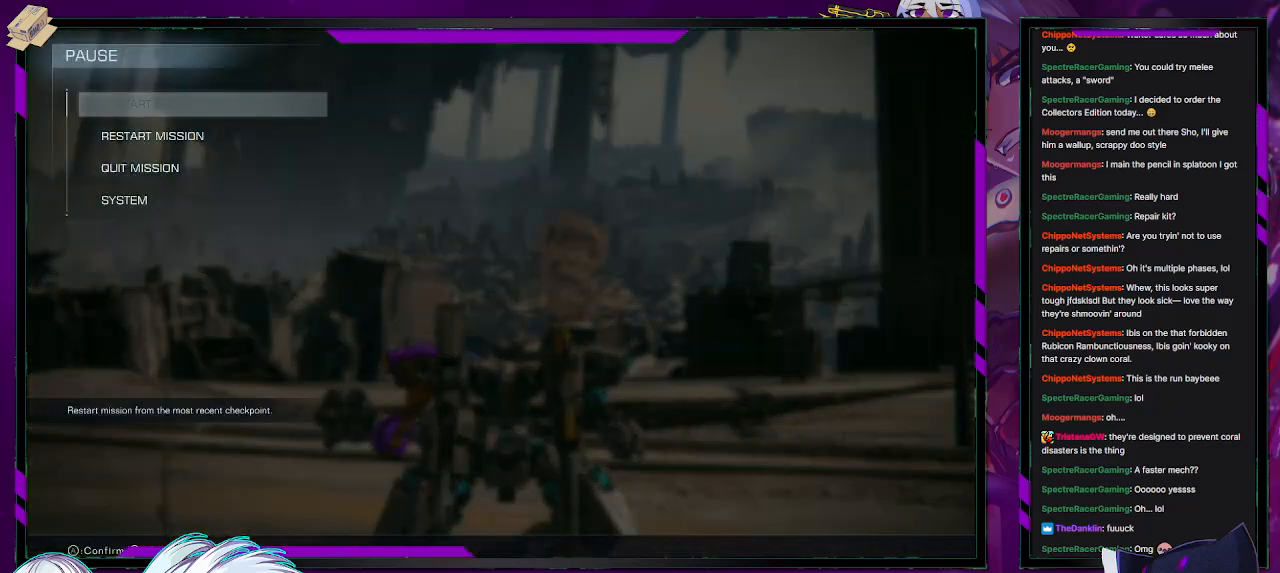
{"buttons": [], "left_stick": "center", "right_stick": "center", "events": [[433, "DPAD_DOWN", "down"], [500, "DPAD_DOWN", "up"]]}
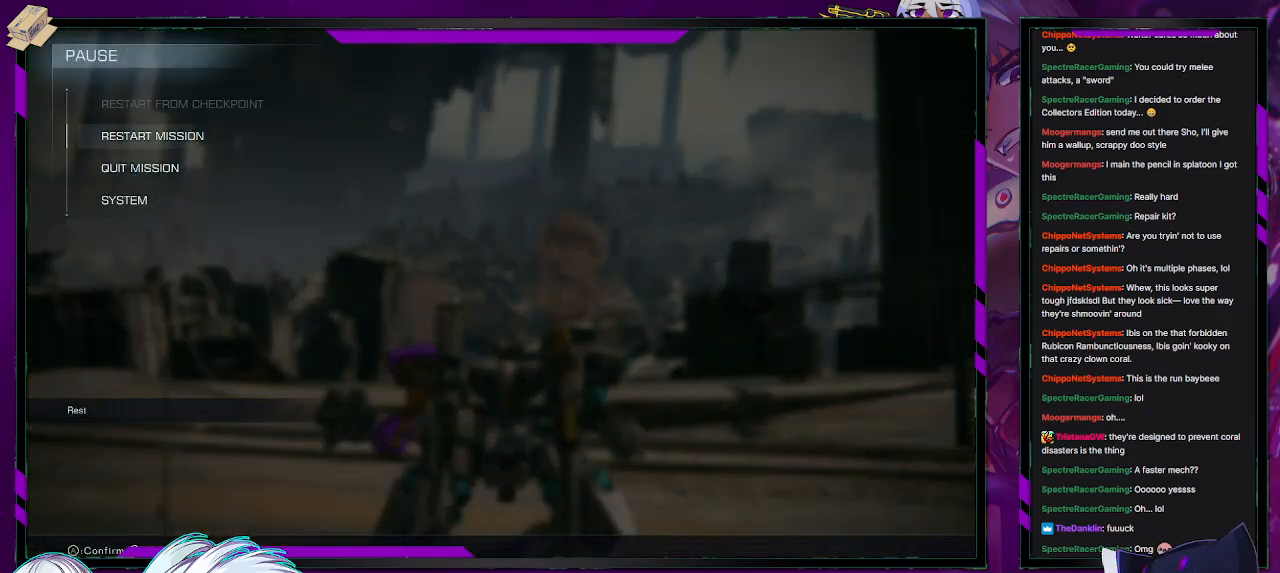
{"buttons": [], "left_stick": "center", "right_stick": "center", "events": [[83, "DPAD_DOWN", "down"], [167, "DPAD_DOWN", "up"]]}
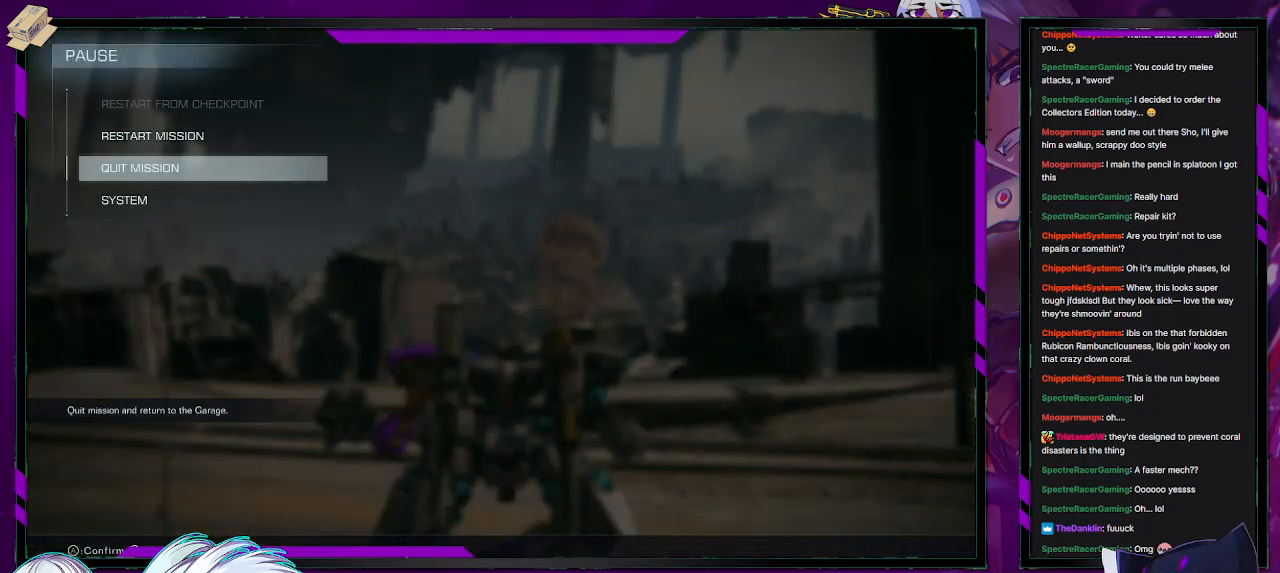
{"buttons": [], "left_stick": "center", "right_stick": "center", "events": []}
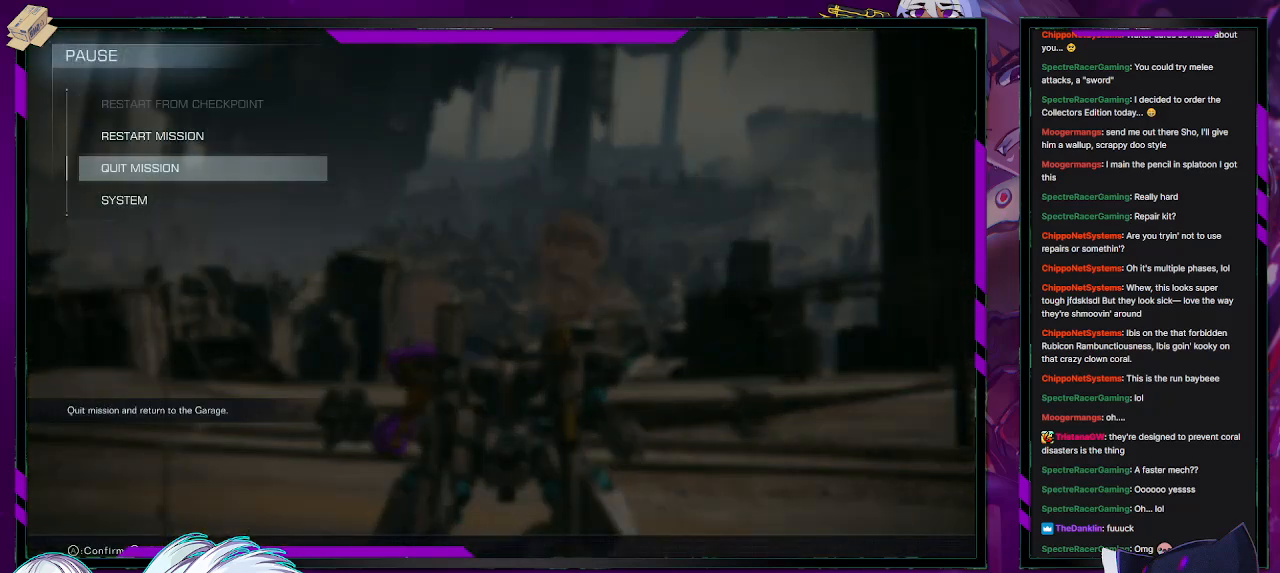
{"buttons": [], "left_stick": "center", "right_stick": "center", "events": [[67, "A", "down"], [150, "A", "up"], [400, "DPAD_LEFT", "down"], [467, "DPAD_LEFT", "up"]]}
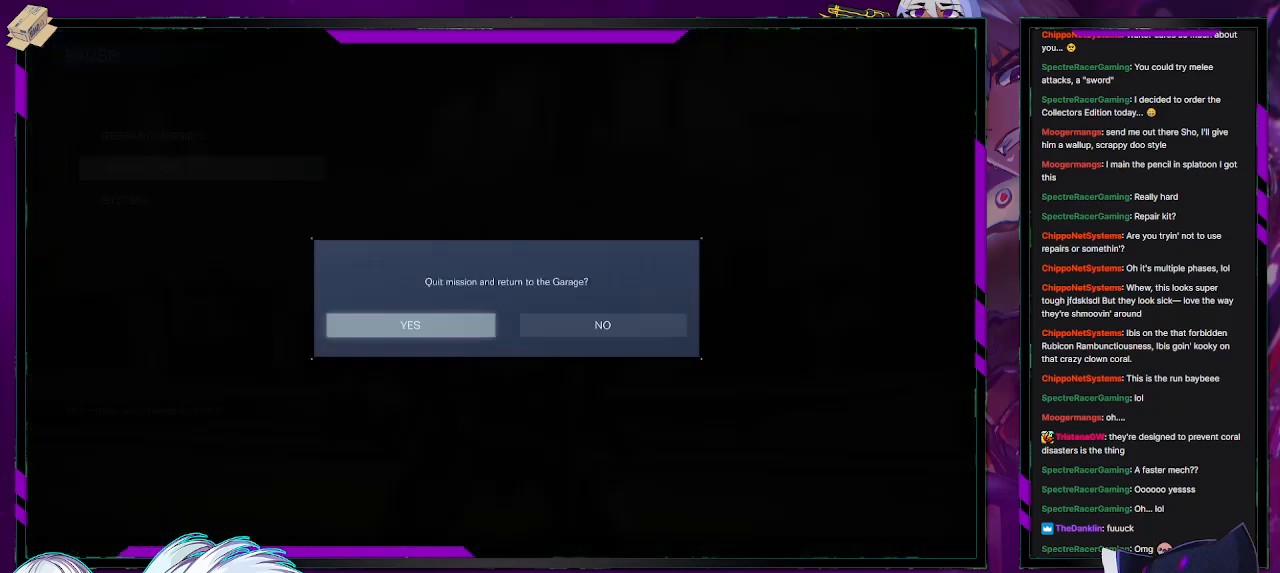
{"buttons": [], "left_stick": "center", "right_stick": "center", "events": [[50, "A", "down"], [133, "A", "up"]]}